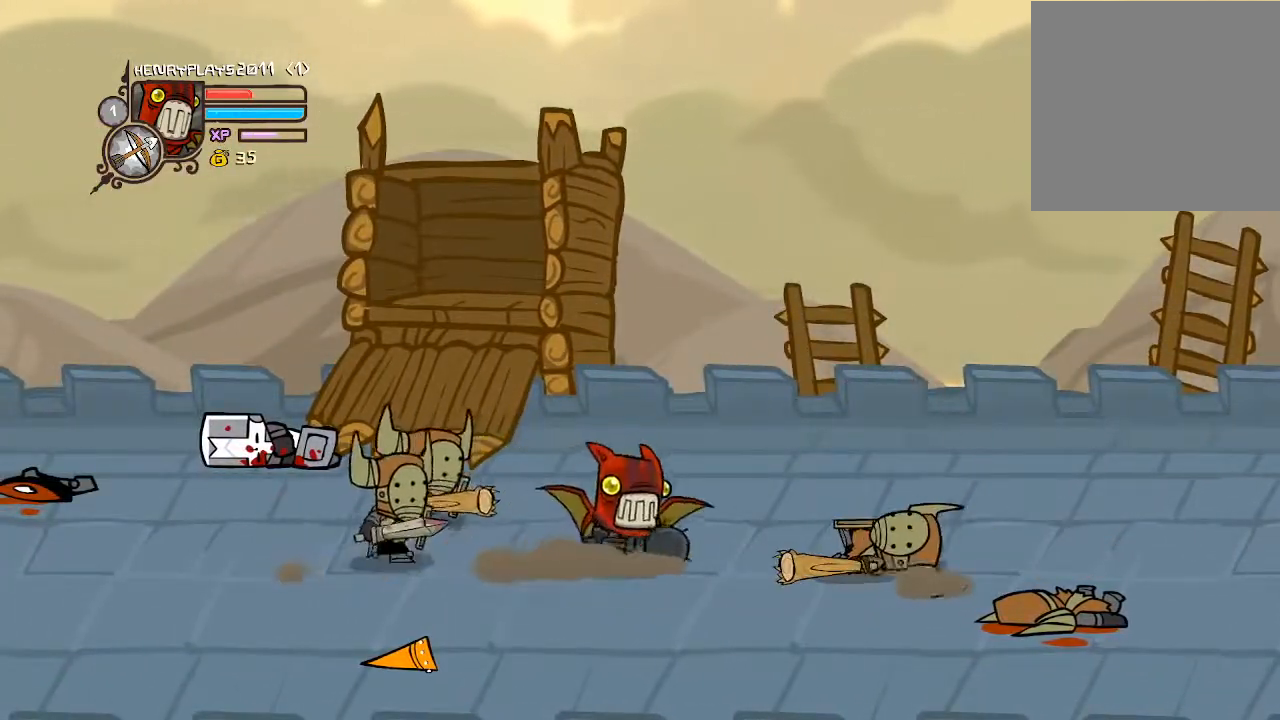
Gameplay with a controller (Xbox layout); each line is a JSON object with the inputs held at the frame after it. "events" lists button and stick changes between this image and that frame as [ms after this image, input, new state], when the widget could be followed in between. Not read: L3 R3 right_stick.
{"buttons": ["DPAD_RIGHT"], "left_stick": "center", "events": [[17, "A", "down"], [167, "A", "up"], [333, "X", "down"], [450, "X", "up"]]}
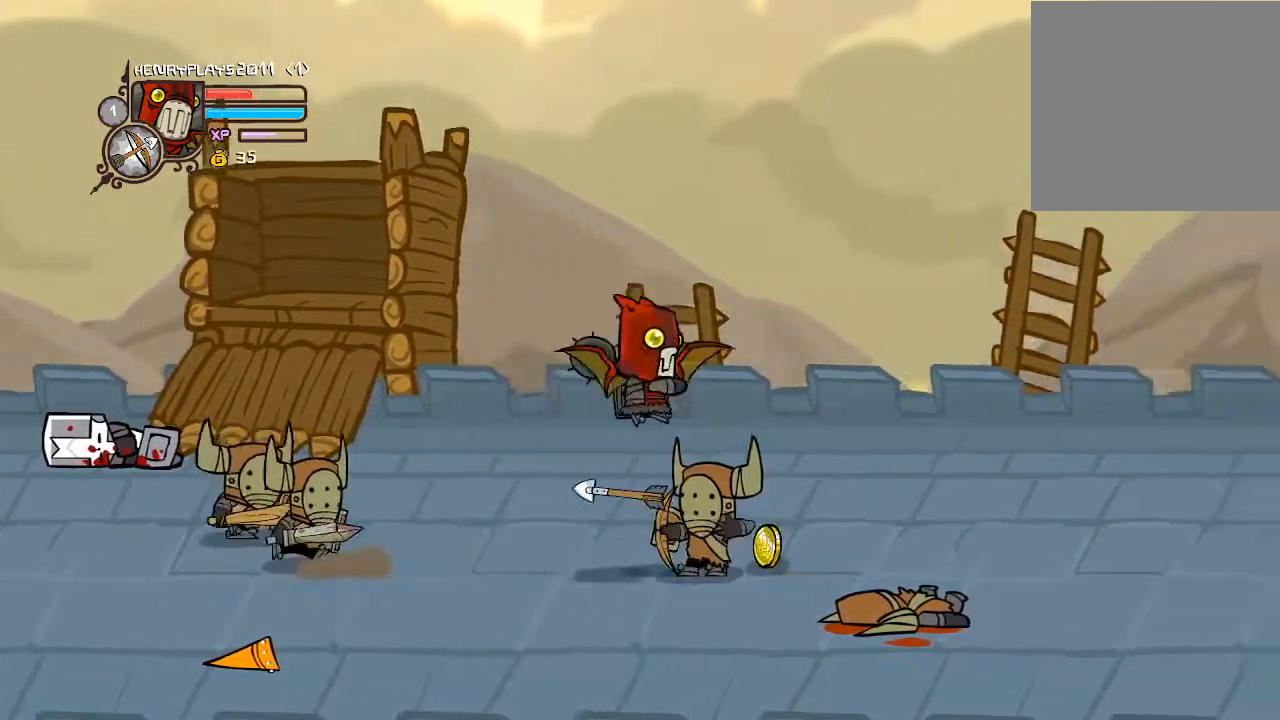
{"buttons": ["X"], "left_stick": "center", "events": [[67, "DPAD_RIGHT", "up"], [117, "X", "down"], [283, "X", "up"], [500, "X", "down"]]}
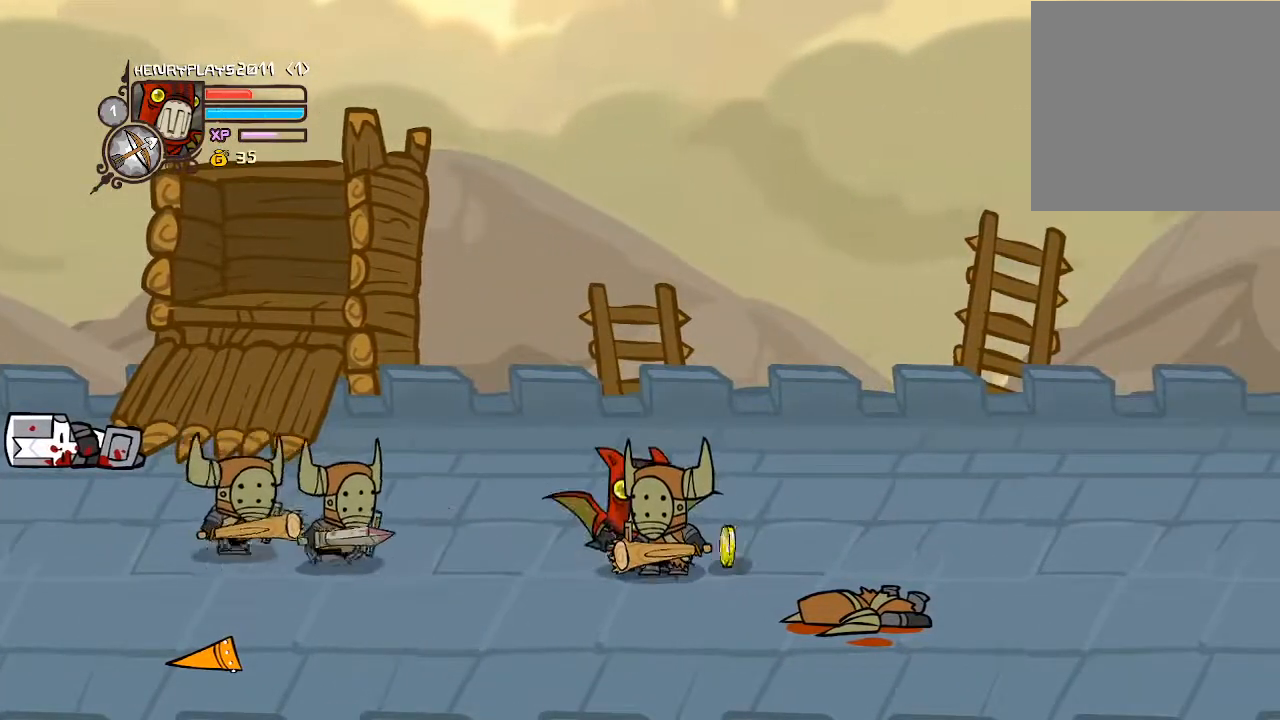
{"buttons": ["Y"], "left_stick": "center", "events": [[100, "X", "up"], [200, "X", "down"], [300, "X", "up"], [467, "Y", "down"]]}
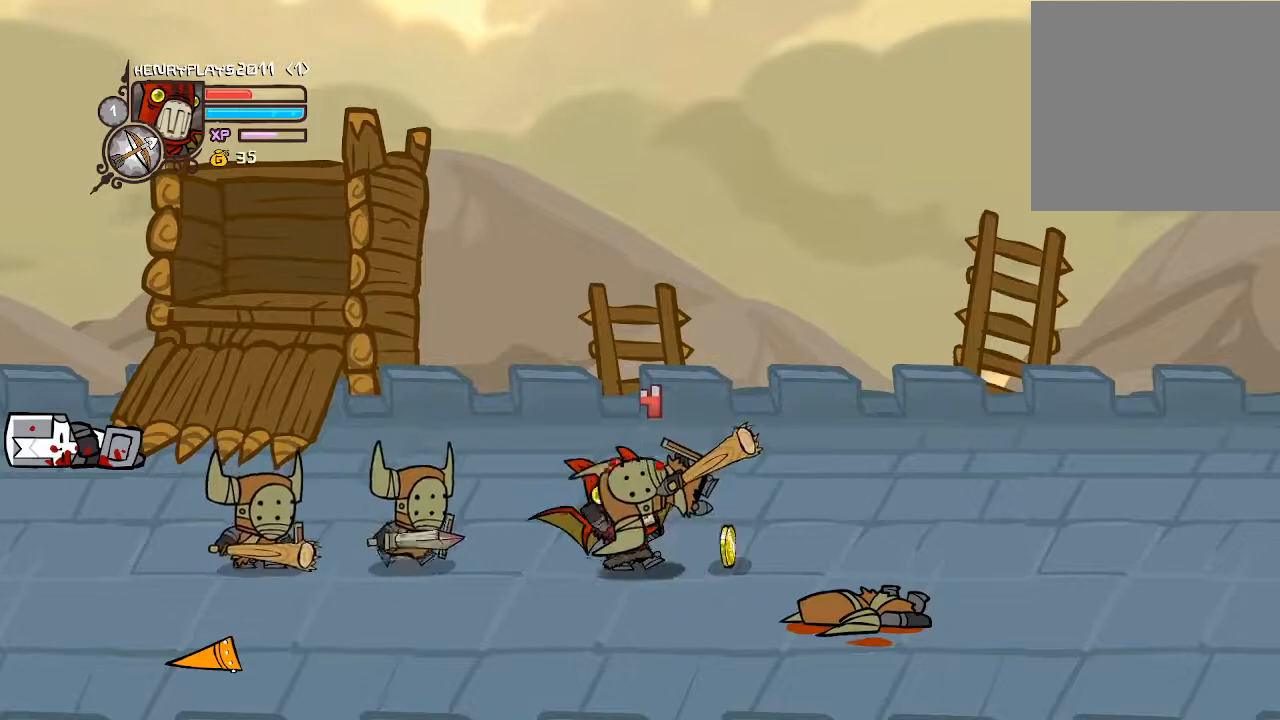
{"buttons": ["Y"], "left_stick": "center", "events": [[50, "Y", "up"], [117, "Y", "down"], [183, "X", "down"], [200, "Y", "up"], [417, "Y", "down"], [433, "X", "up"]]}
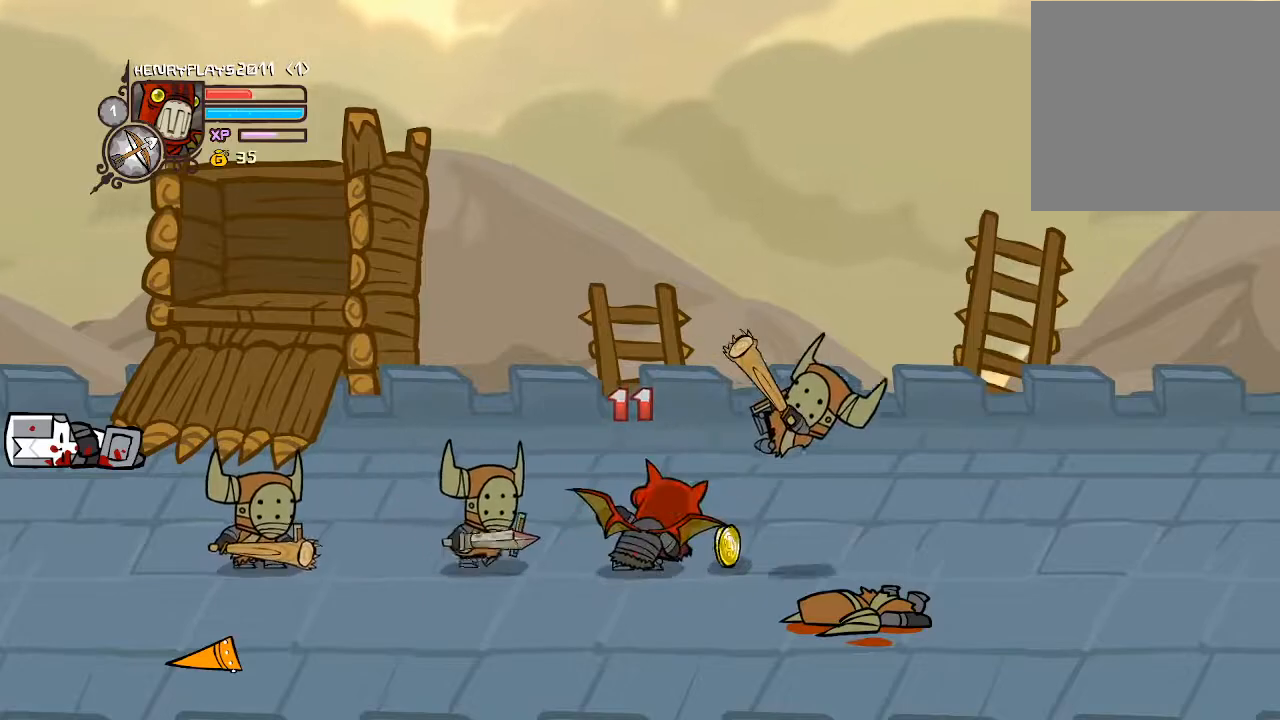
{"buttons": [], "left_stick": "center", "events": [[17, "DPAD_LEFT", "down"], [33, "Y", "up"], [133, "X", "down"], [317, "X", "up"], [350, "Y", "down"], [383, "DPAD_LEFT", "up"], [500, "Y", "up"]]}
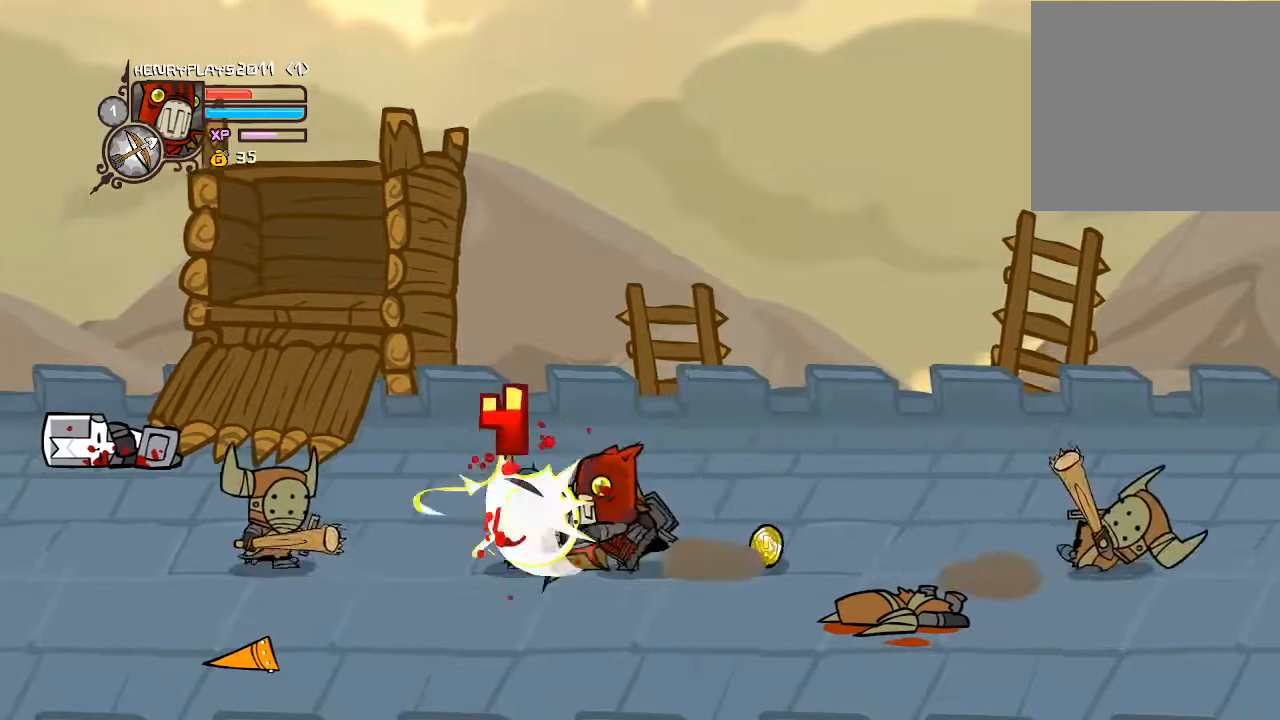
{"buttons": [], "left_stick": "center", "events": [[17, "X", "down"], [183, "X", "up"], [183, "Y", "down"], [367, "X", "down"], [367, "Y", "up"], [500, "X", "up"]]}
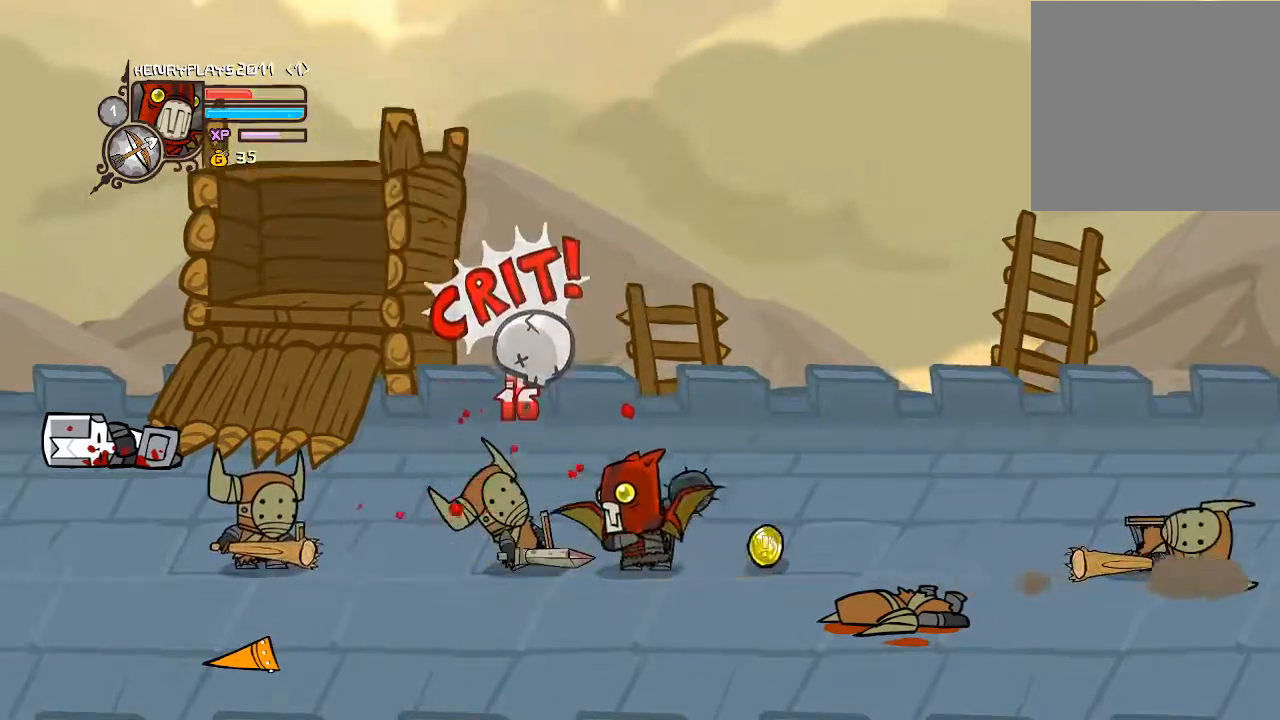
{"buttons": [], "left_stick": "center", "events": []}
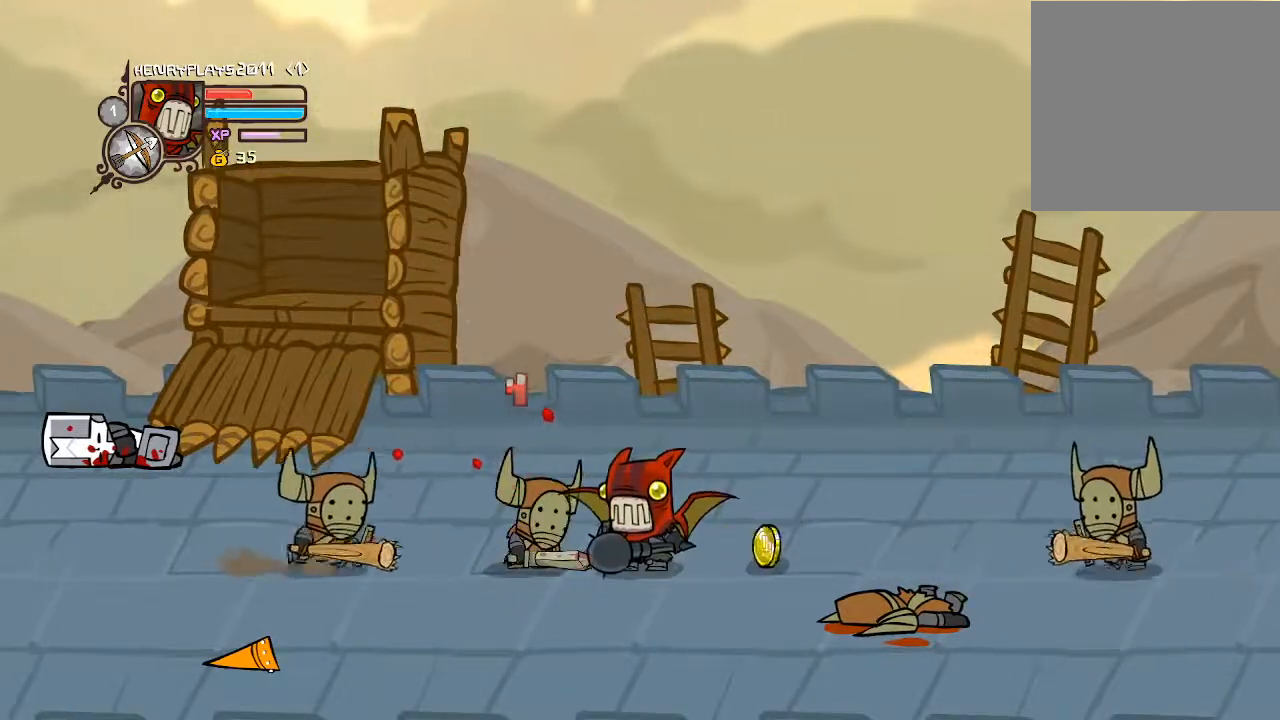
{"buttons": ["DPAD_RIGHT"], "left_stick": "center", "events": [[167, "DPAD_RIGHT", "down"]]}
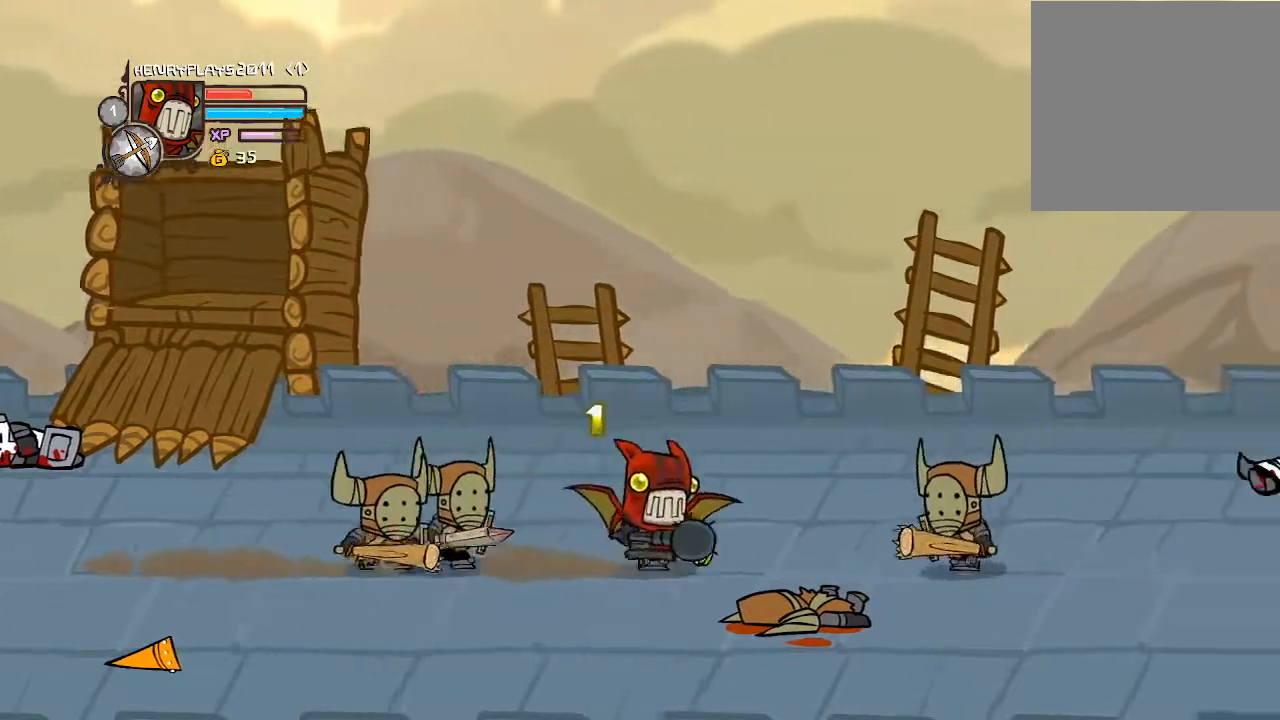
{"buttons": ["X", "DPAD_RIGHT"], "left_stick": "center", "events": [[33, "A", "down"], [150, "A", "up"], [400, "X", "down"]]}
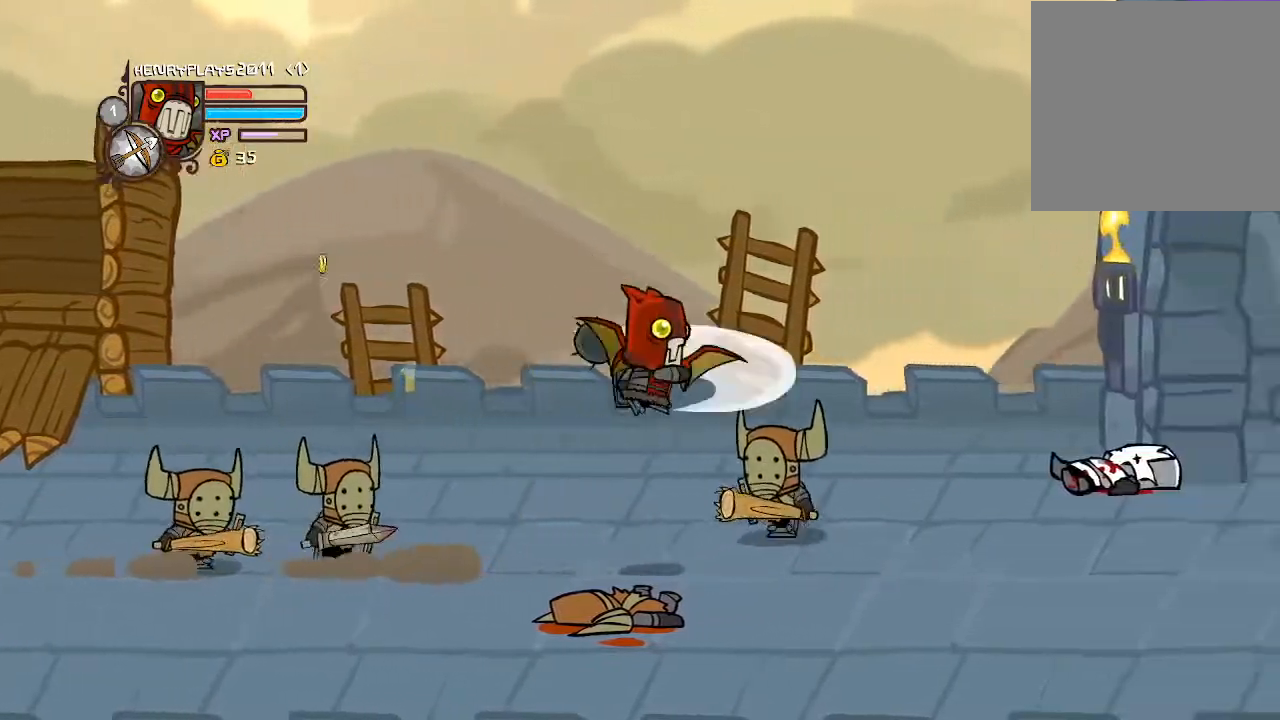
{"buttons": ["DPAD_LEFT"], "left_stick": "center", "events": [[33, "X", "up"], [117, "X", "down"], [233, "DPAD_RIGHT", "up"], [250, "X", "up"], [383, "DPAD_LEFT", "down"]]}
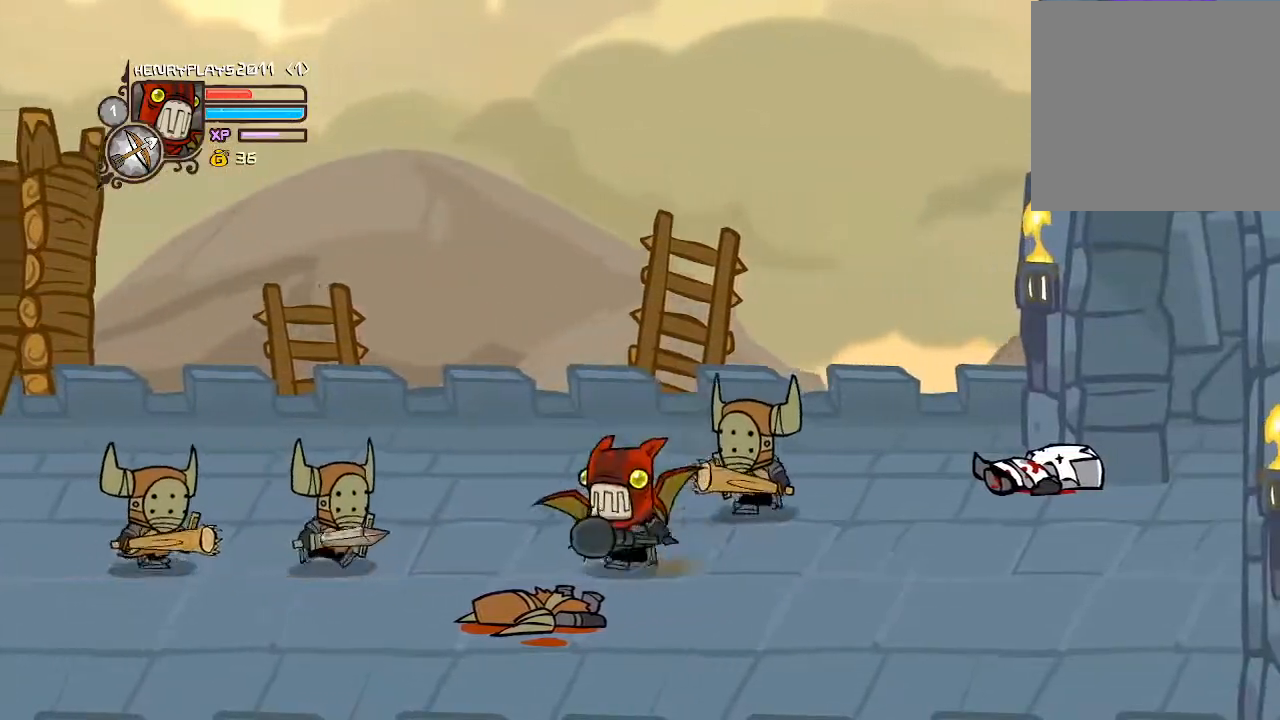
{"buttons": ["X"], "left_stick": "center", "events": [[183, "A", "down"], [333, "A", "up"], [433, "X", "down"], [483, "DPAD_LEFT", "up"]]}
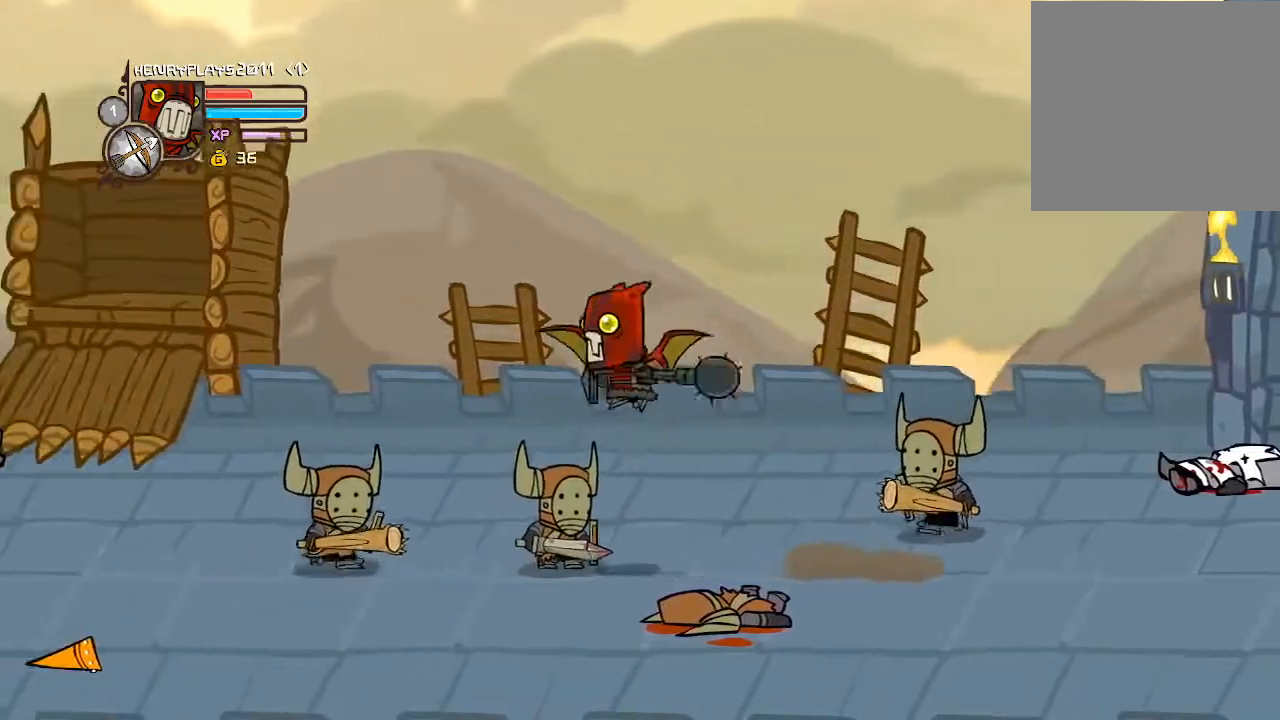
{"buttons": ["Y", "DPAD_LEFT"], "left_stick": "center", "events": [[67, "X", "up"], [150, "X", "down"], [167, "DPAD_LEFT", "down"], [267, "X", "up"], [483, "Y", "down"]]}
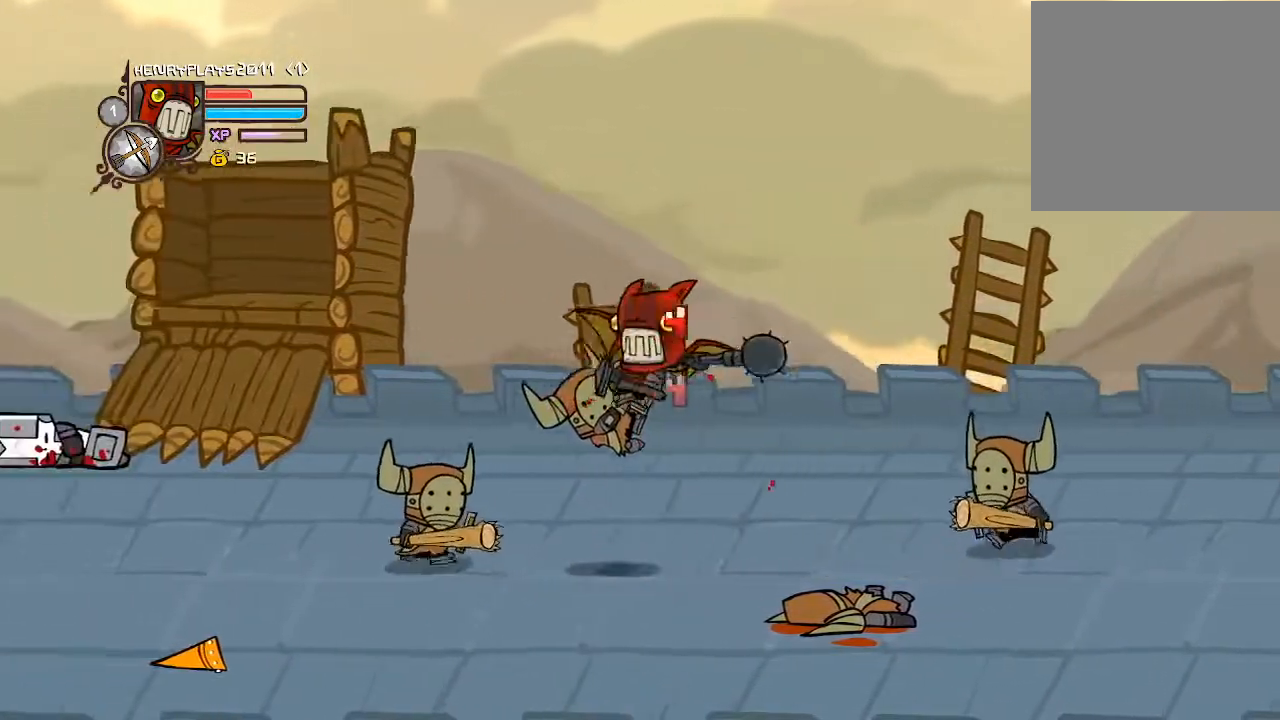
{"buttons": [], "left_stick": "center", "events": [[100, "Y", "up"], [183, "Y", "down"], [283, "Y", "up"], [350, "Y", "down"], [467, "Y", "up"], [500, "DPAD_LEFT", "up"]]}
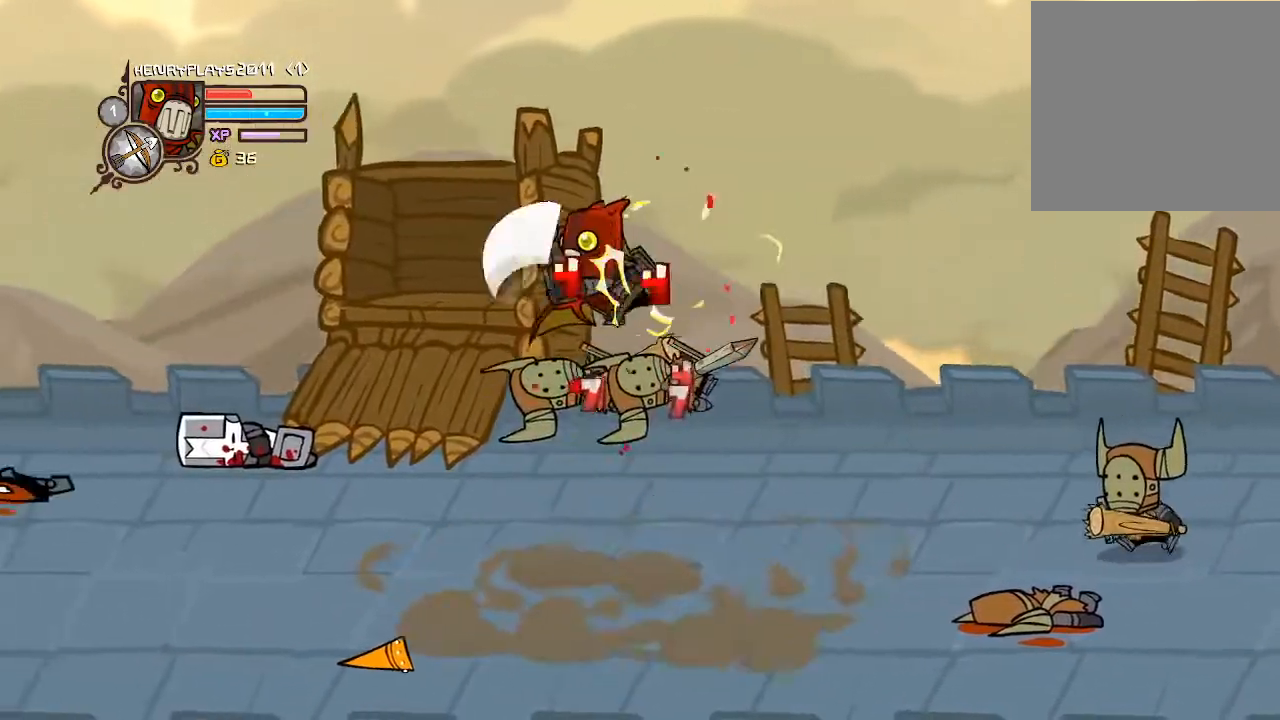
{"buttons": ["DPAD_LEFT"], "left_stick": "center", "events": [[100, "X", "down"], [183, "DPAD_LEFT", "down"], [233, "X", "up"], [317, "X", "down"], [433, "X", "up"]]}
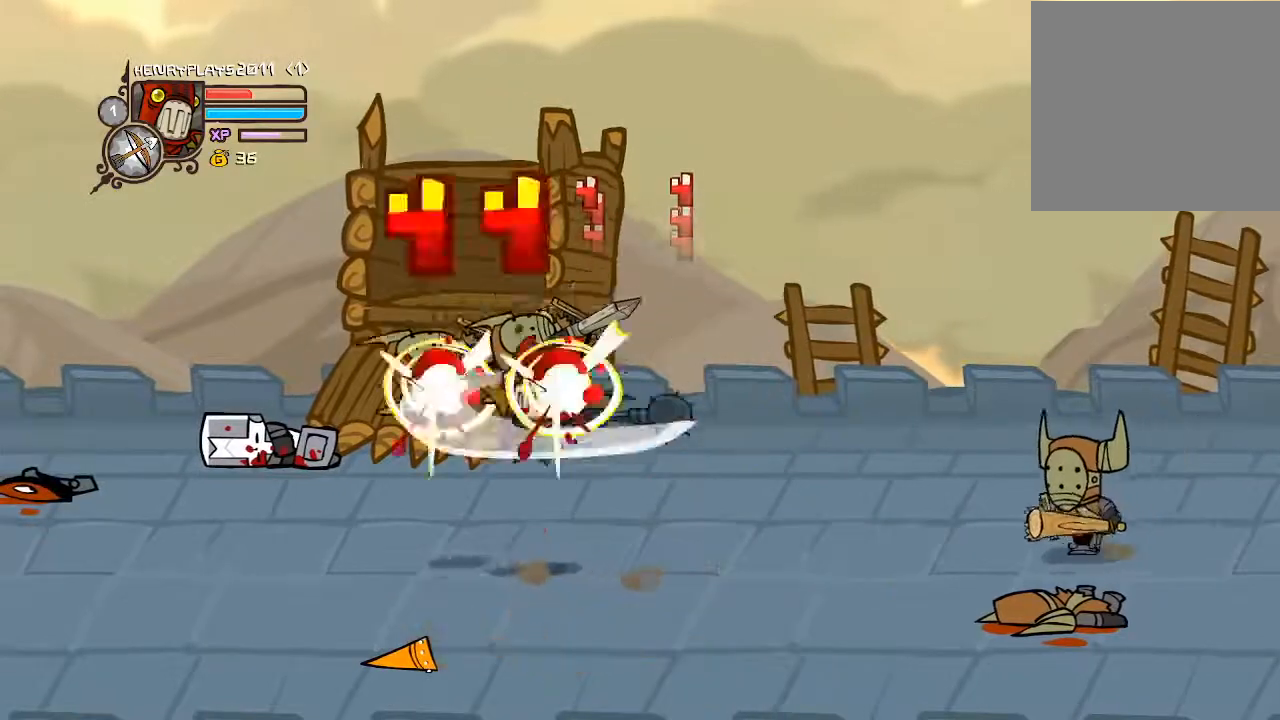
{"buttons": ["DPAD_LEFT"], "left_stick": "center", "events": [[83, "X", "down"], [217, "X", "up"], [333, "Y", "down"], [433, "Y", "up"]]}
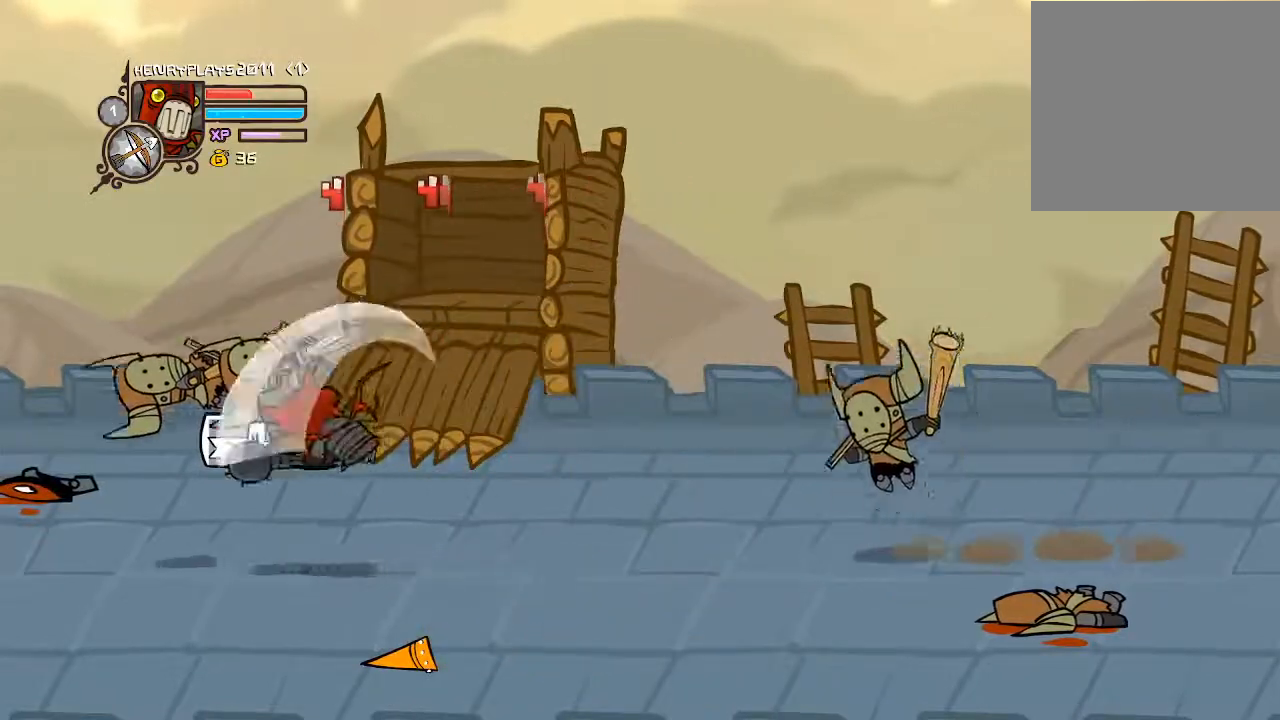
{"buttons": [], "left_stick": "center", "events": [[17, "Y", "down"], [117, "Y", "up"], [217, "Y", "down"], [317, "Y", "up"], [383, "DPAD_LEFT", "up"], [400, "Y", "down"], [500, "Y", "up"]]}
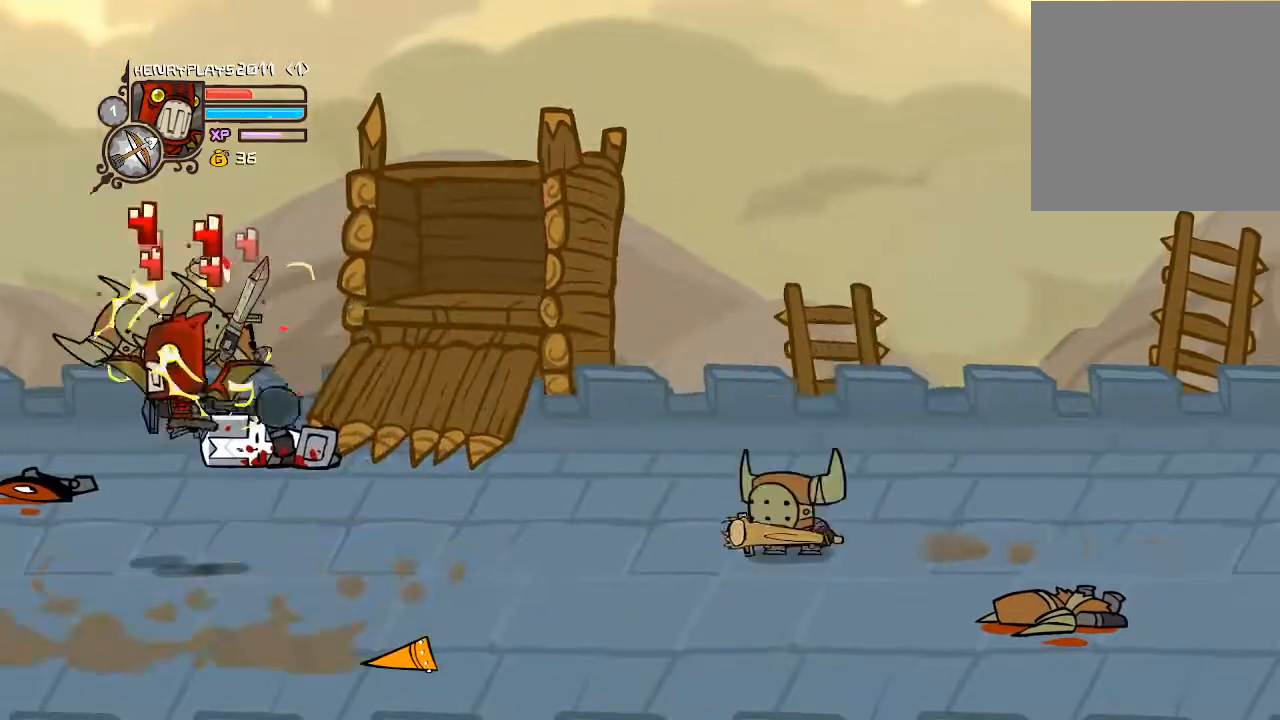
{"buttons": ["X", "DPAD_LEFT"], "left_stick": "center", "events": [[100, "X", "down"], [217, "X", "up"], [300, "DPAD_LEFT", "down"], [367, "X", "down"]]}
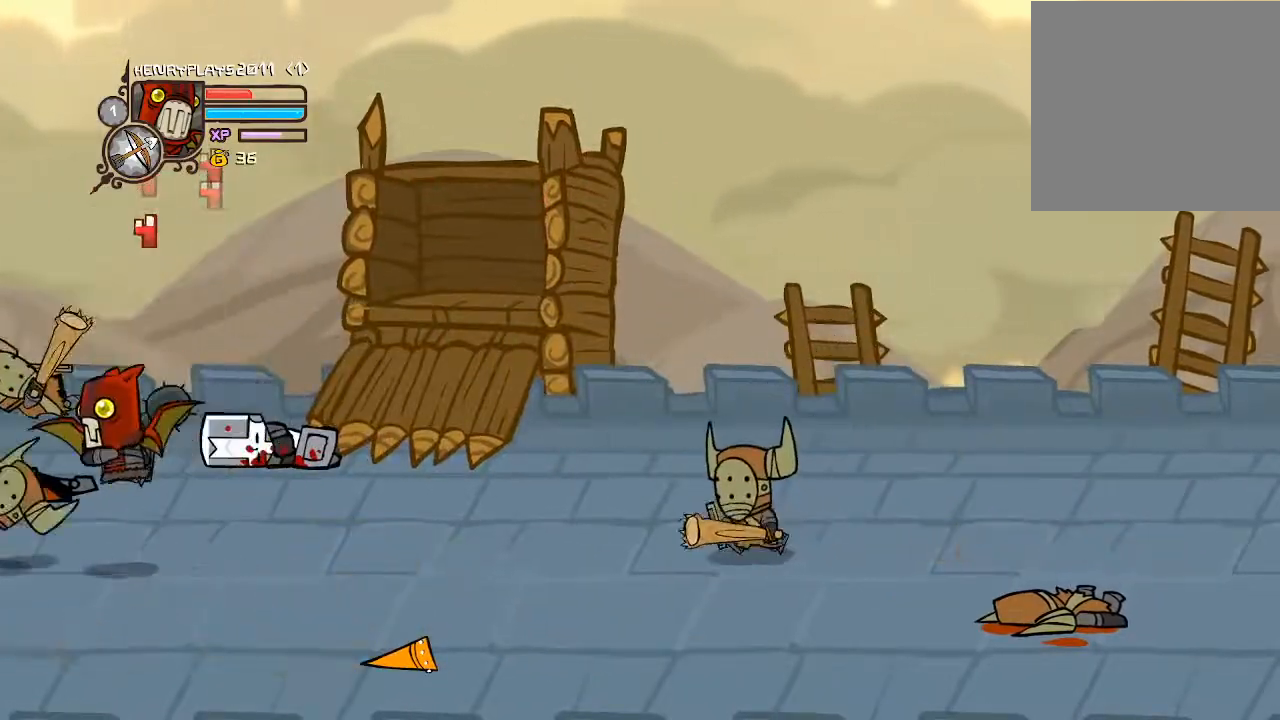
{"buttons": [], "left_stick": "center", "events": [[17, "X", "up"], [33, "DPAD_LEFT", "up"], [150, "Y", "down"], [250, "Y", "up"], [333, "Y", "down"], [433, "Y", "up"]]}
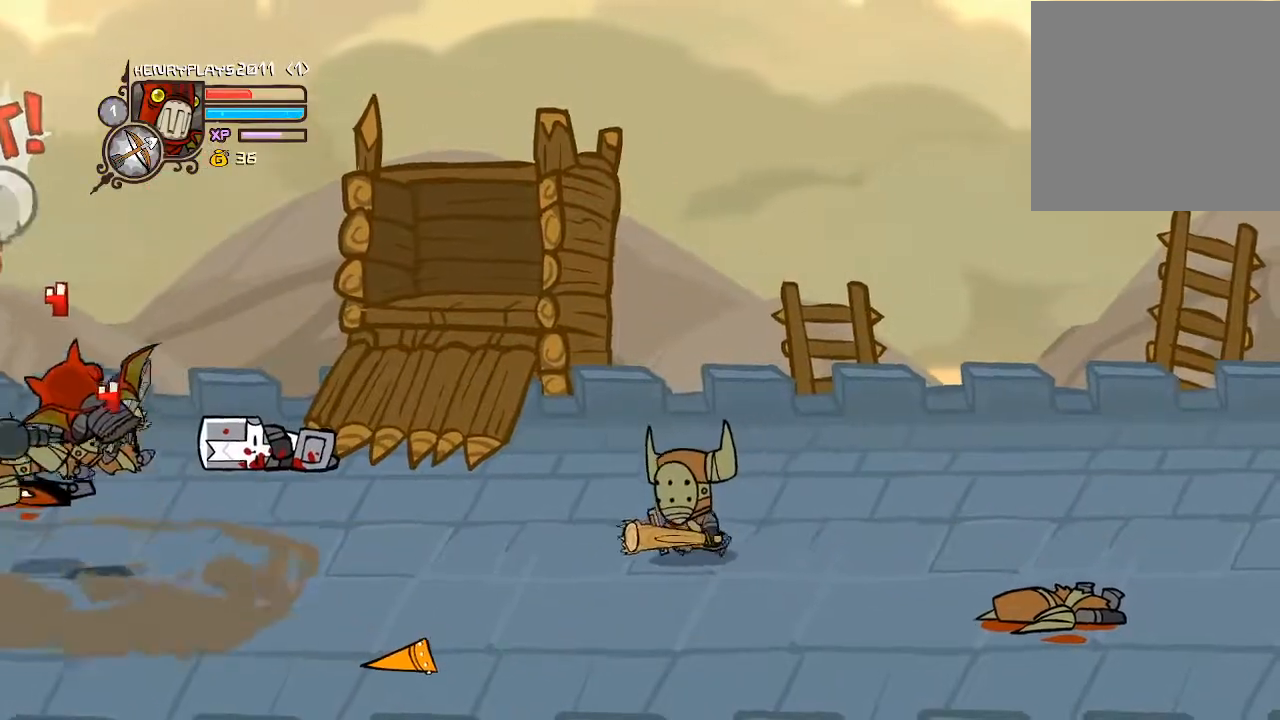
{"buttons": [], "left_stick": "center", "events": [[133, "X", "down"], [250, "X", "up"], [367, "X", "down"], [433, "X", "up"]]}
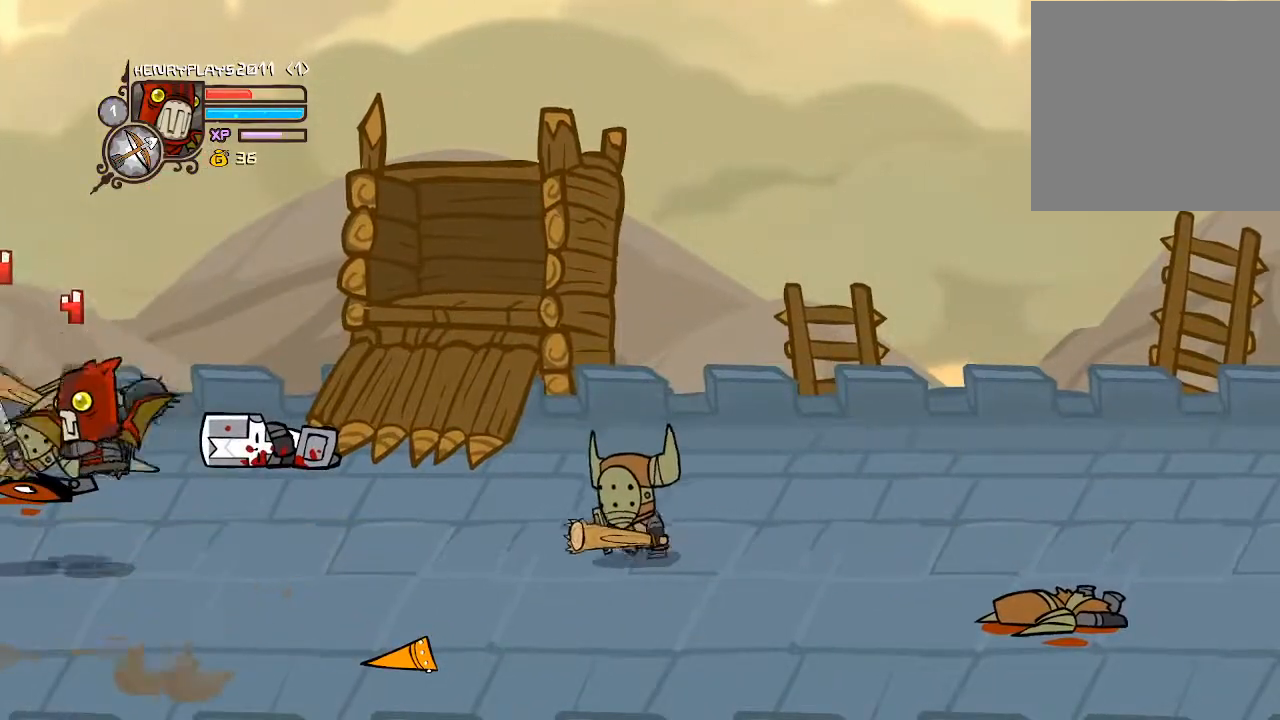
{"buttons": ["DPAD_RIGHT"], "left_stick": "center", "events": [[483, "DPAD_RIGHT", "down"]]}
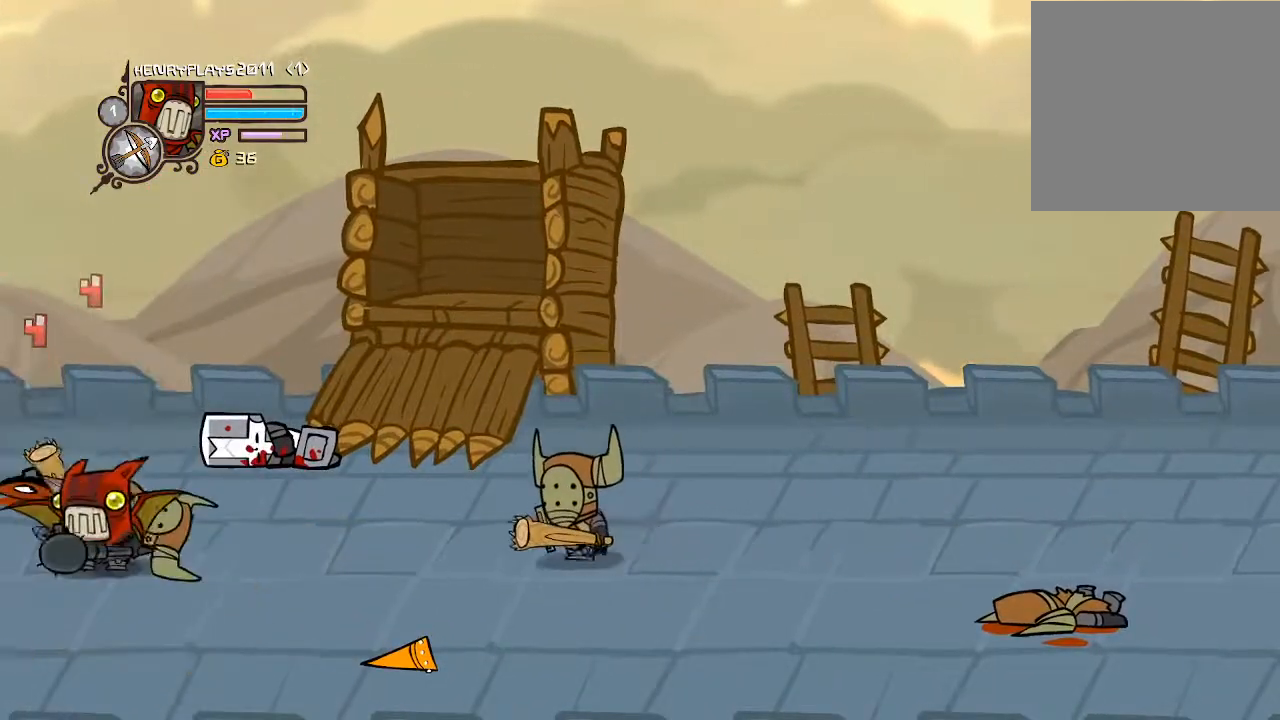
{"buttons": ["A", "DPAD_RIGHT"], "left_stick": "center", "events": [[433, "A", "down"]]}
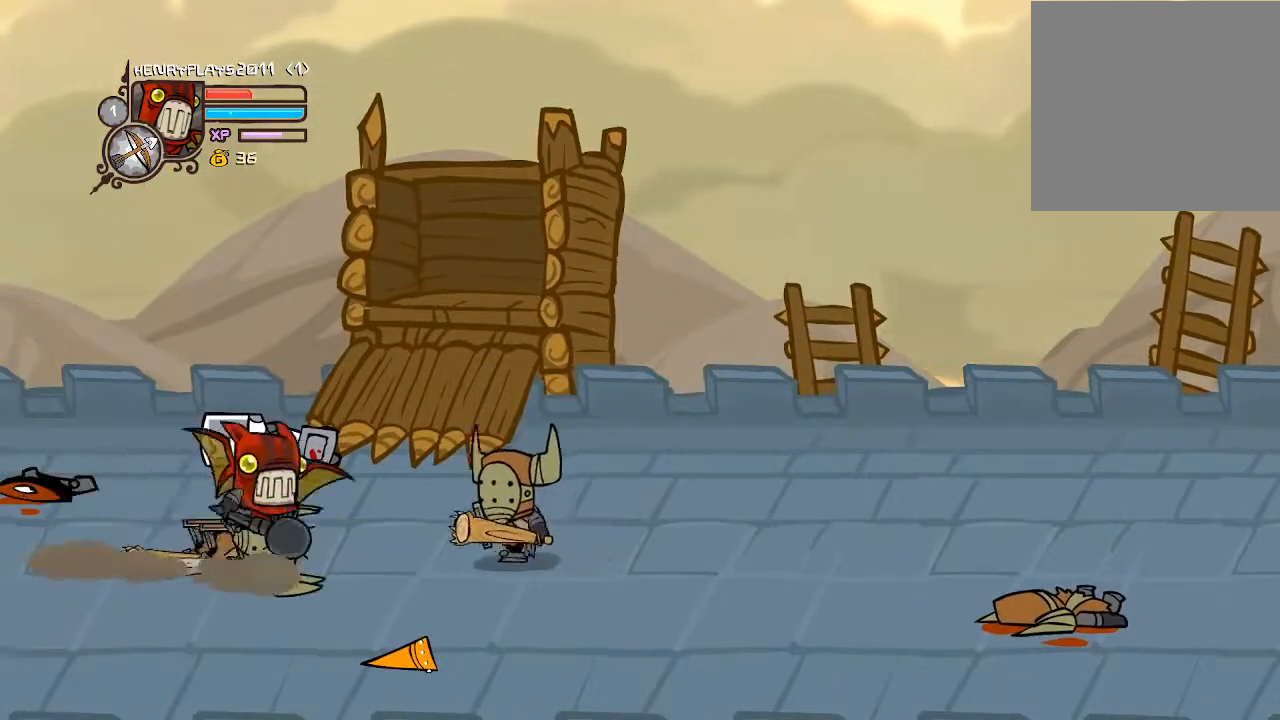
{"buttons": ["DPAD_RIGHT"], "left_stick": "center", "events": [[133, "A", "up"], [333, "X", "down"], [467, "X", "up"]]}
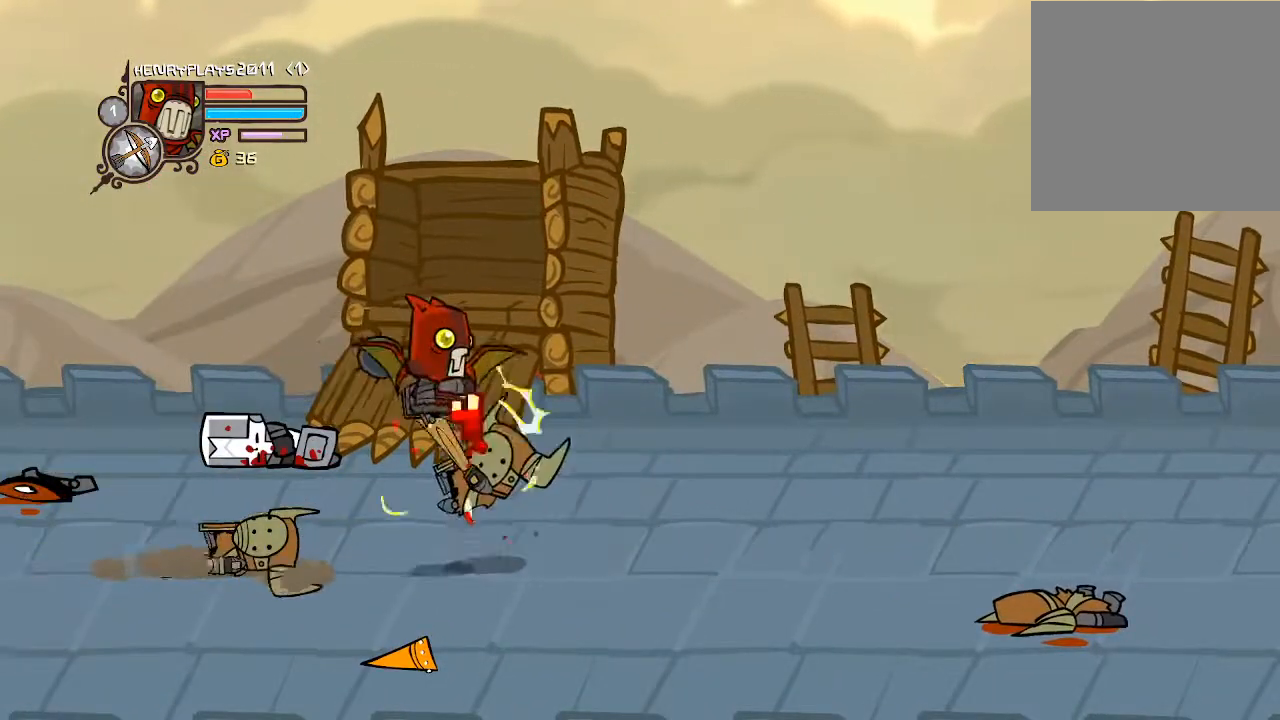
{"buttons": ["DPAD_RIGHT"], "left_stick": "center", "events": [[50, "X", "down"], [183, "X", "up"], [333, "Y", "down"], [433, "Y", "up"]]}
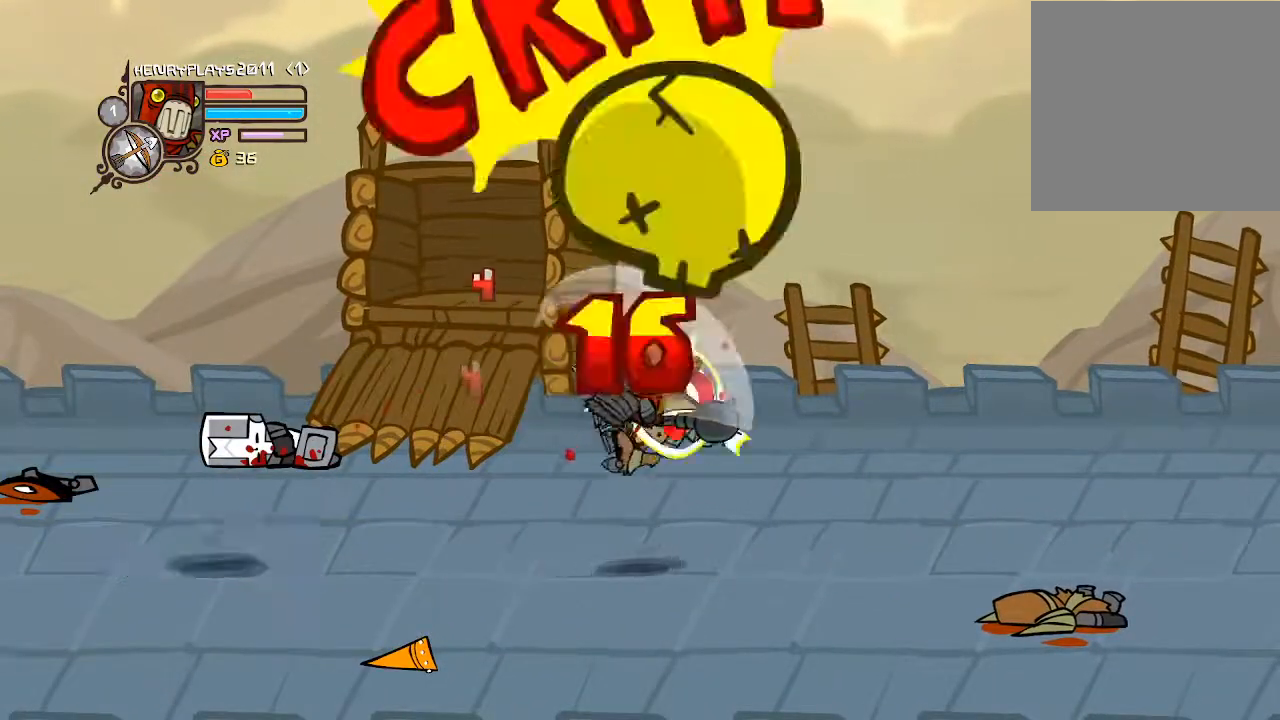
{"buttons": [], "left_stick": "center", "events": [[33, "Y", "down"], [133, "Y", "up"], [317, "Y", "down"], [400, "DPAD_RIGHT", "up"], [417, "Y", "up"]]}
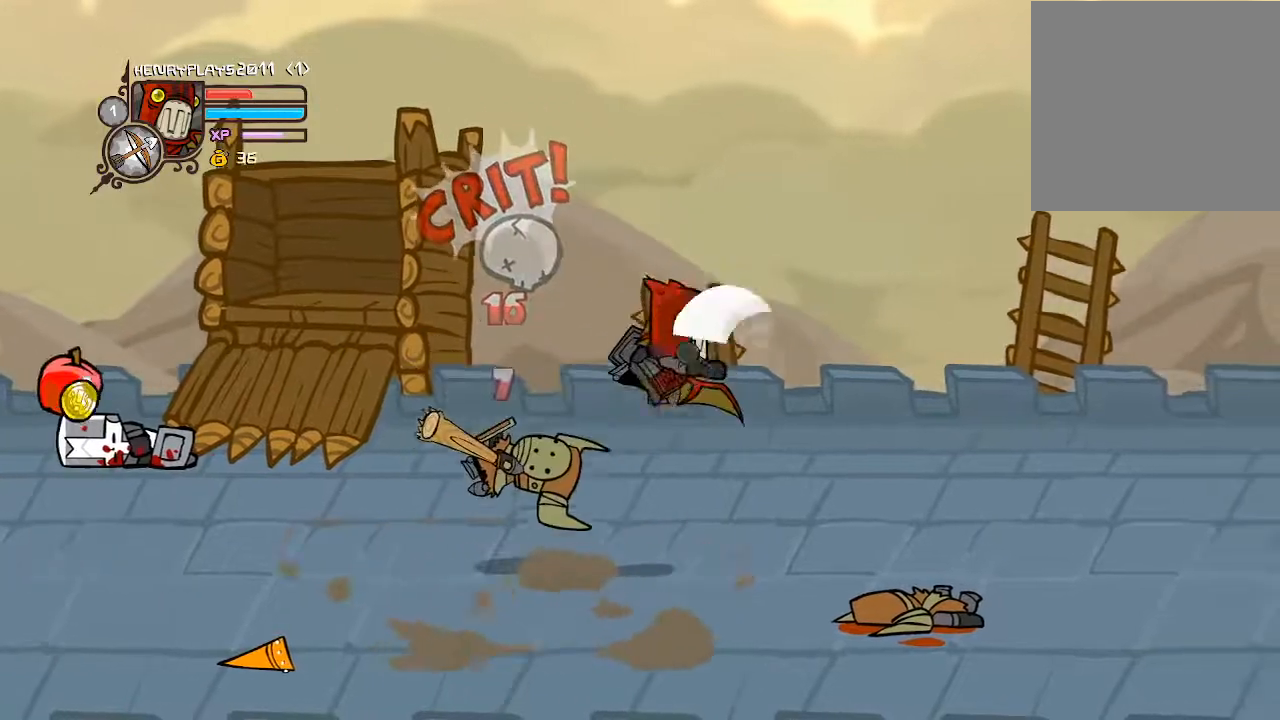
{"buttons": ["DPAD_LEFT"], "left_stick": "center", "events": [[267, "DPAD_LEFT", "down"]]}
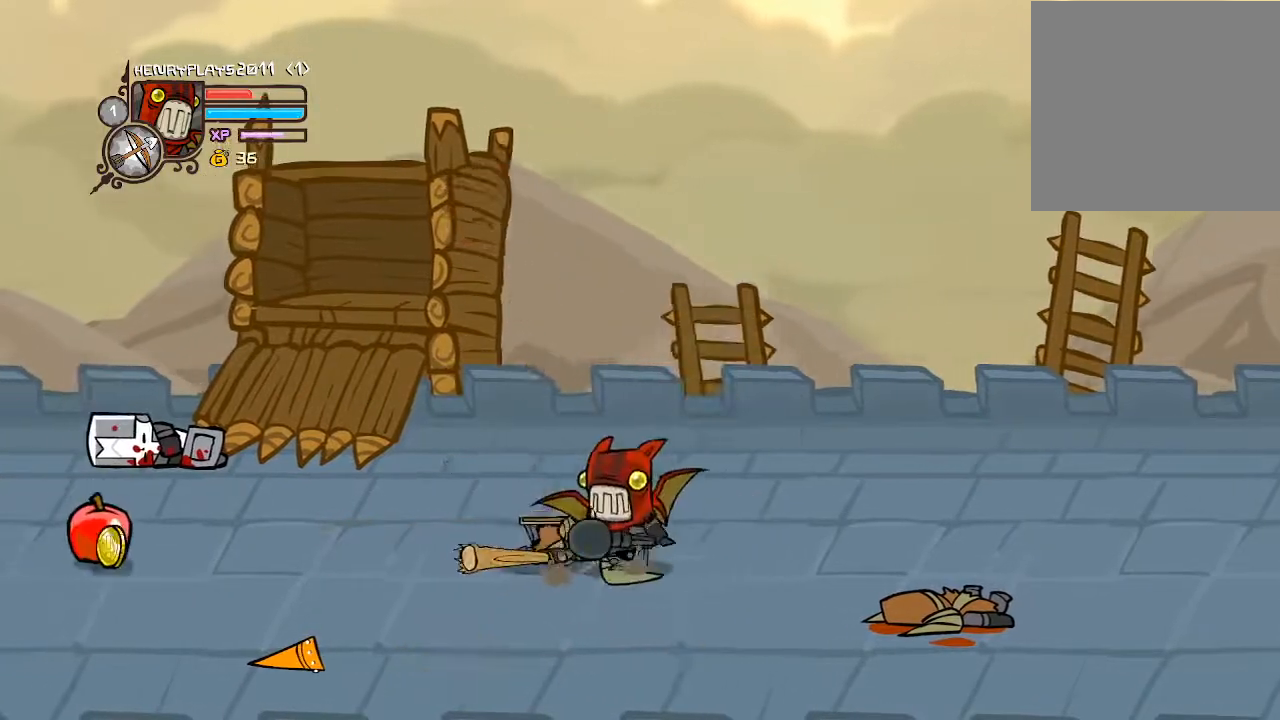
{"buttons": ["DPAD_LEFT"], "left_stick": "center", "events": []}
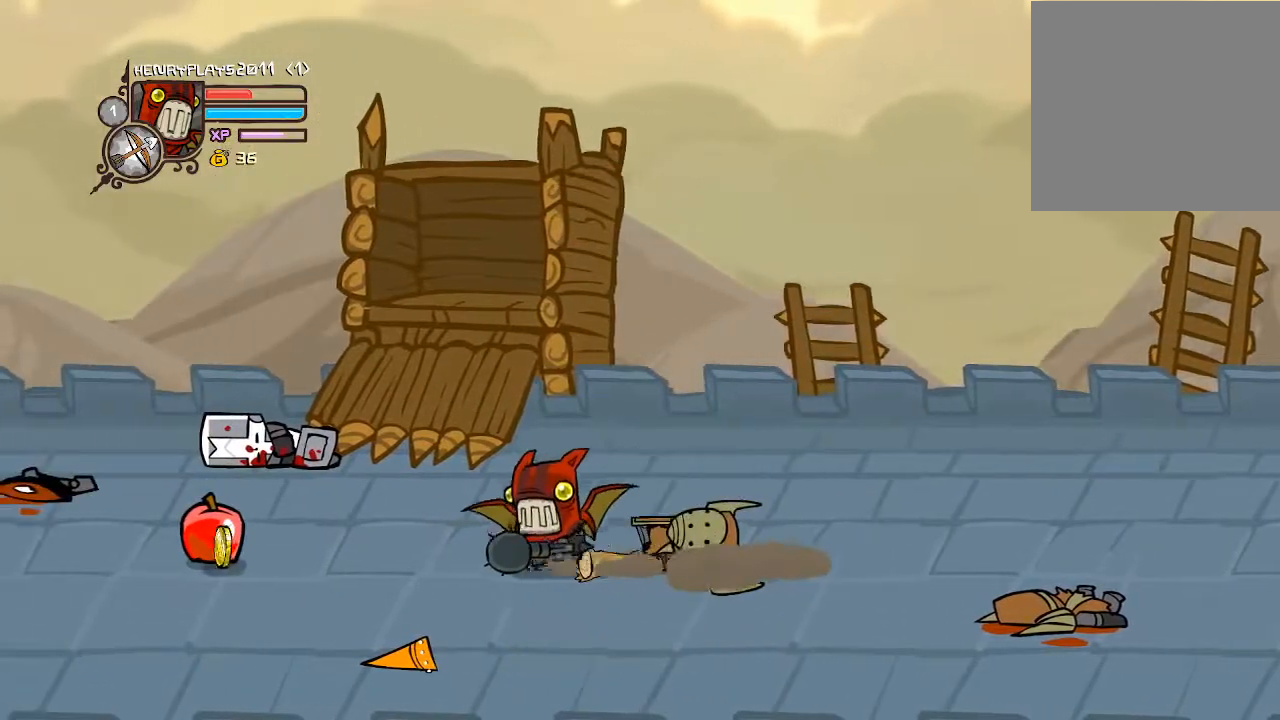
{"buttons": ["DPAD_LEFT"], "left_stick": "center", "events": []}
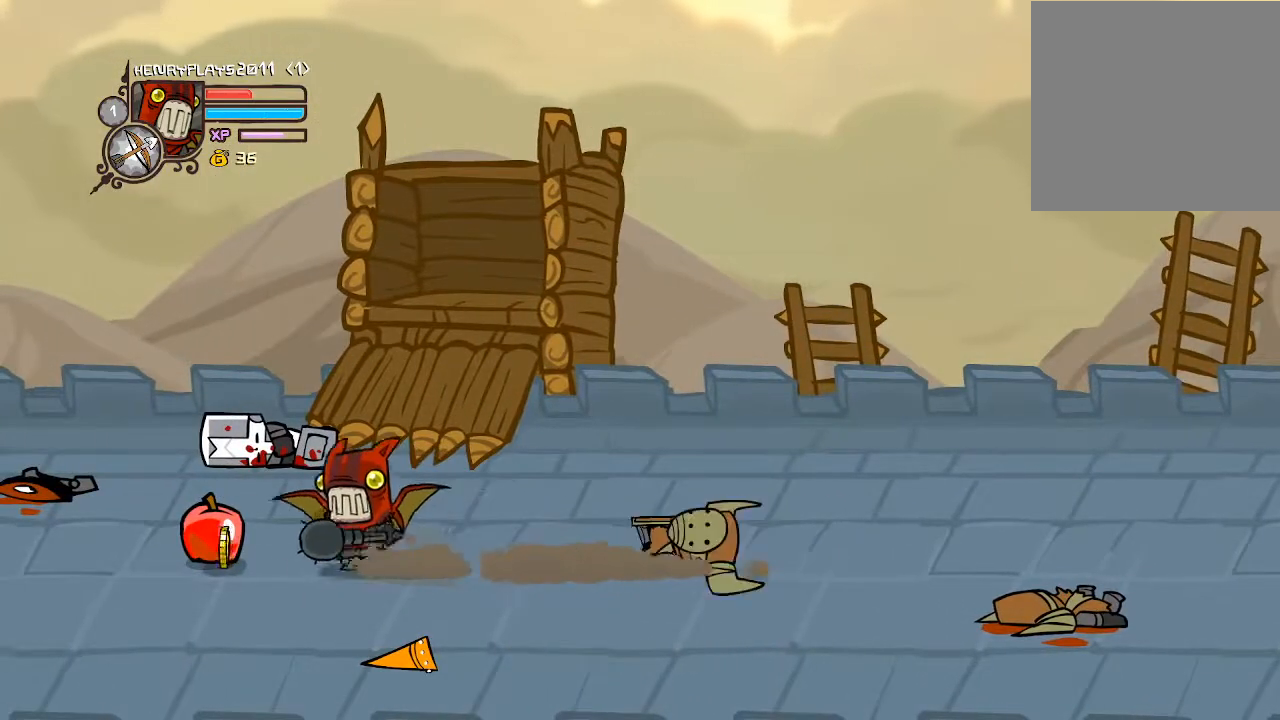
{"buttons": ["DPAD_RIGHT"], "left_stick": "center", "events": [[300, "DPAD_LEFT", "up"], [383, "DPAD_RIGHT", "down"]]}
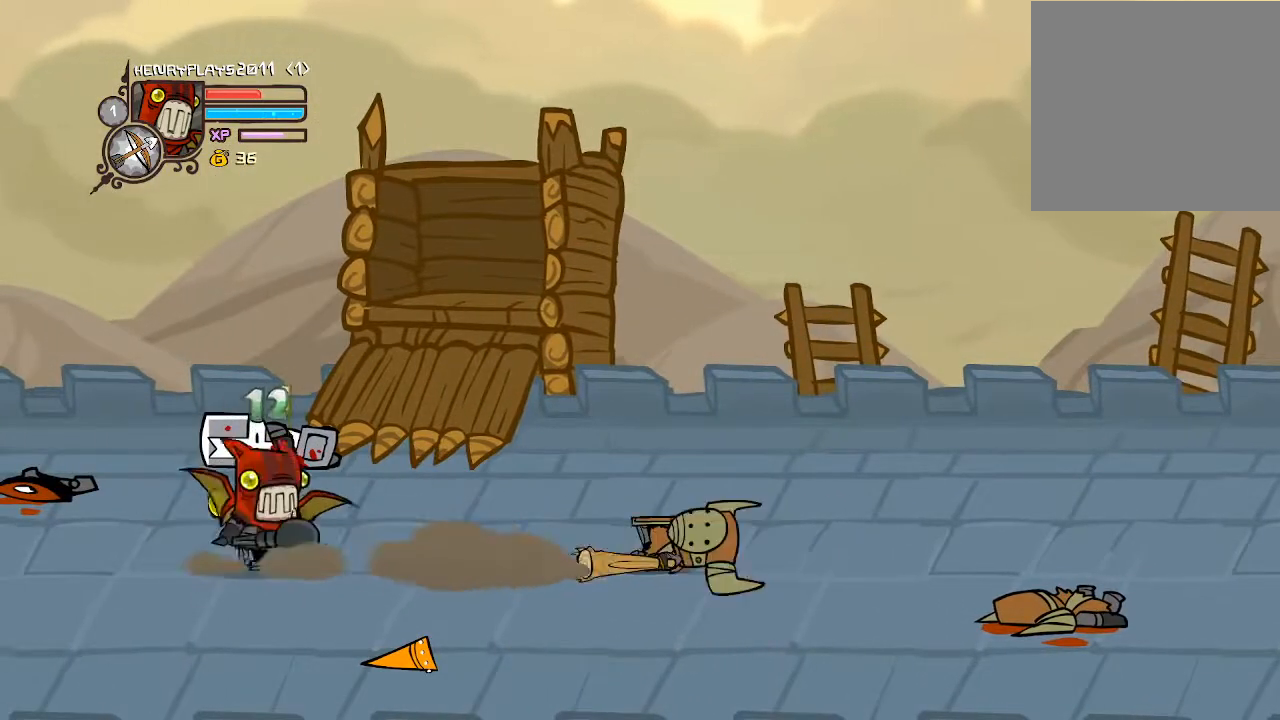
{"buttons": ["DPAD_RIGHT"], "left_stick": "center", "events": []}
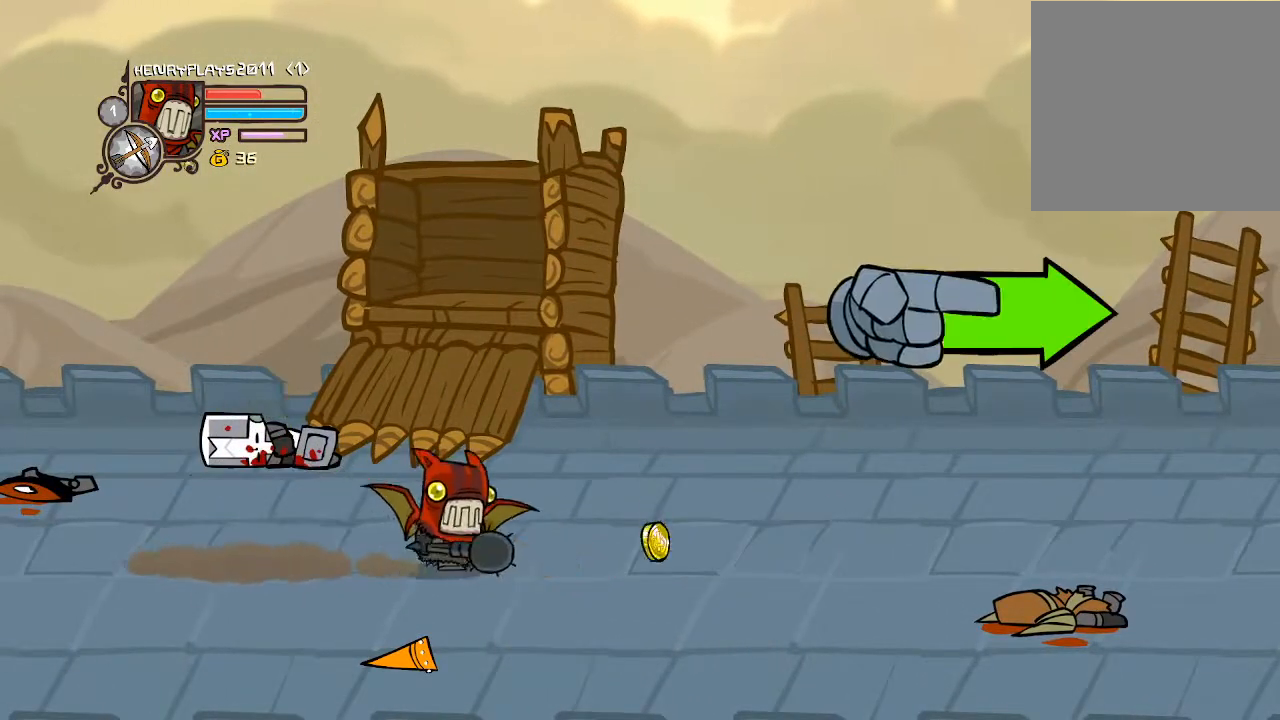
{"buttons": ["DPAD_RIGHT"], "left_stick": "center", "events": []}
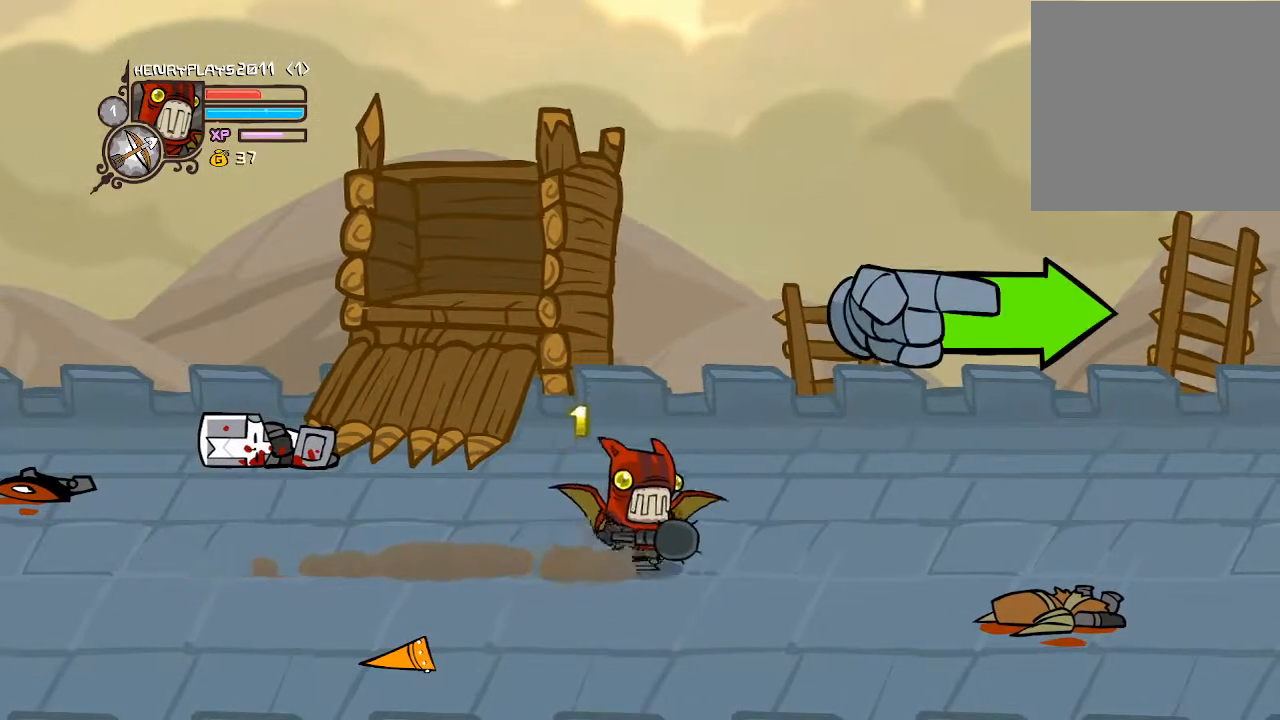
{"buttons": ["DPAD_RIGHT"], "left_stick": "center", "events": []}